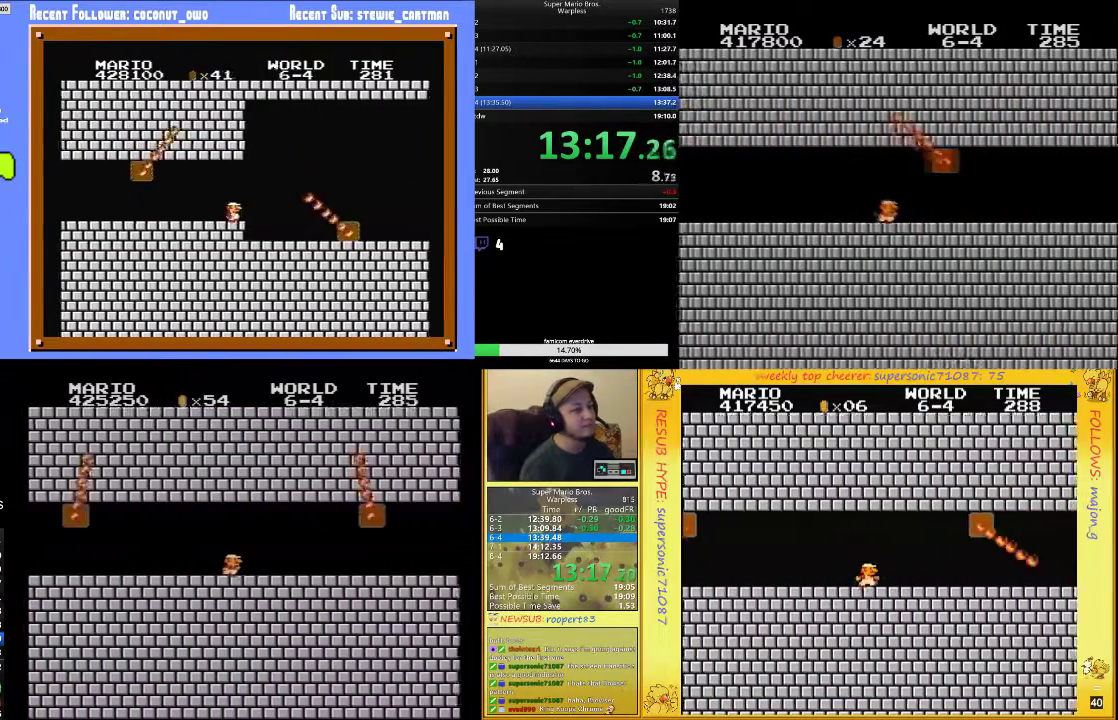
Gameplay with a controller (Nintendo layout); each line is a JSON object with the inputs held at the frame after it. "events" lists button and stick changes between this image and that frame as [ms after this image, input, new state], when the widget could be followed in between. Not read: L3 R3.
{"buttons": ["B", "DPAD_RIGHT"], "events": []}
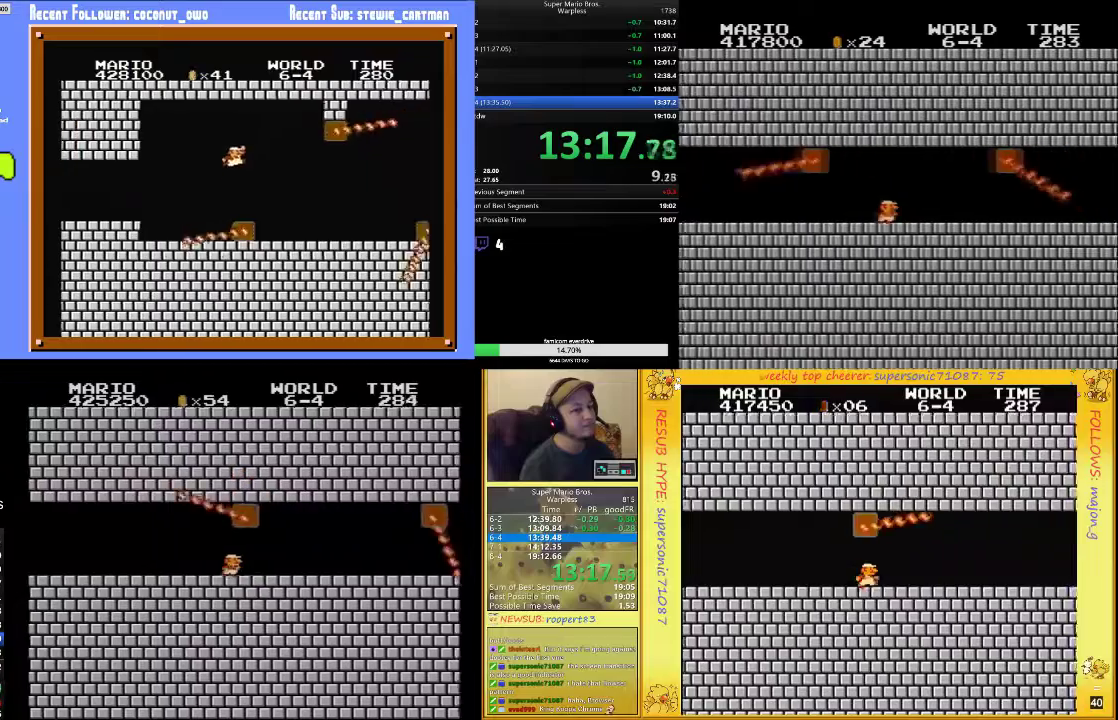
{"buttons": ["B", "DPAD_RIGHT"], "events": []}
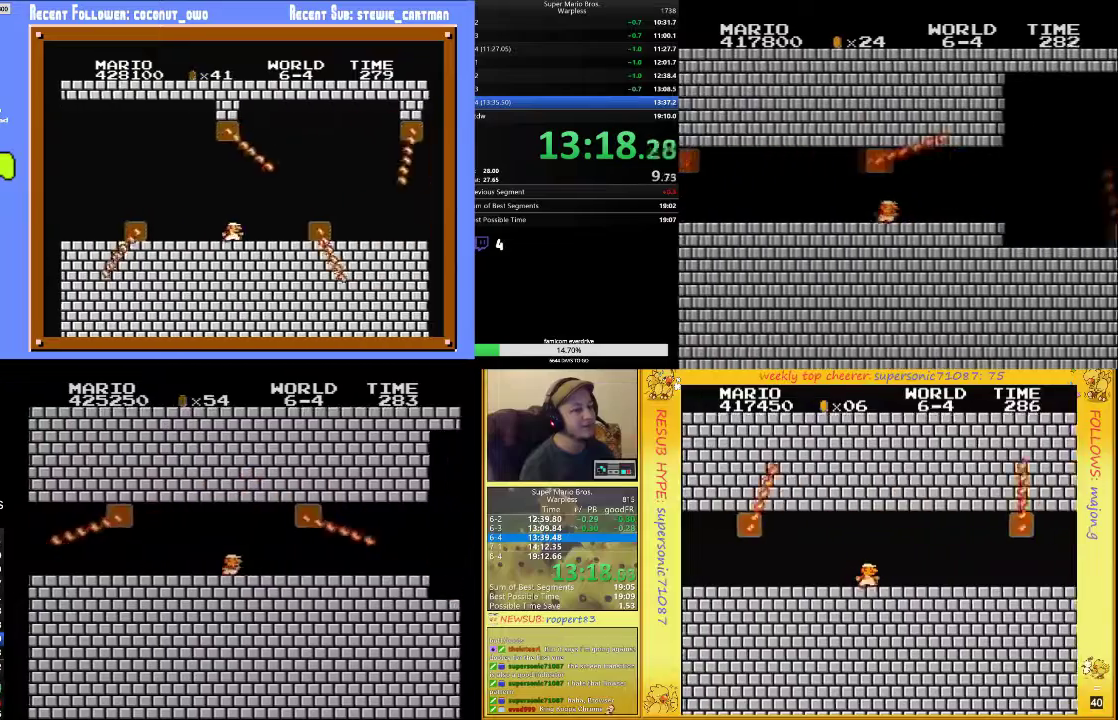
{"buttons": ["B", "DPAD_RIGHT"], "events": []}
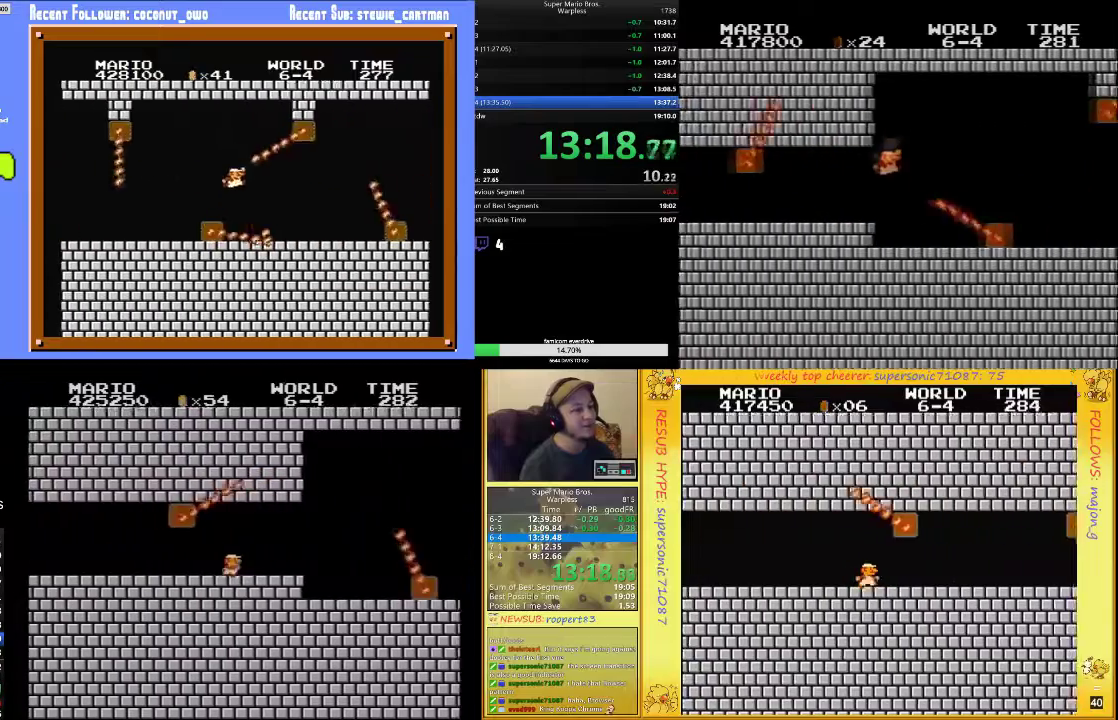
{"buttons": ["B", "DPAD_RIGHT"], "events": [[233, "A", "down"], [500, "A", "up"]]}
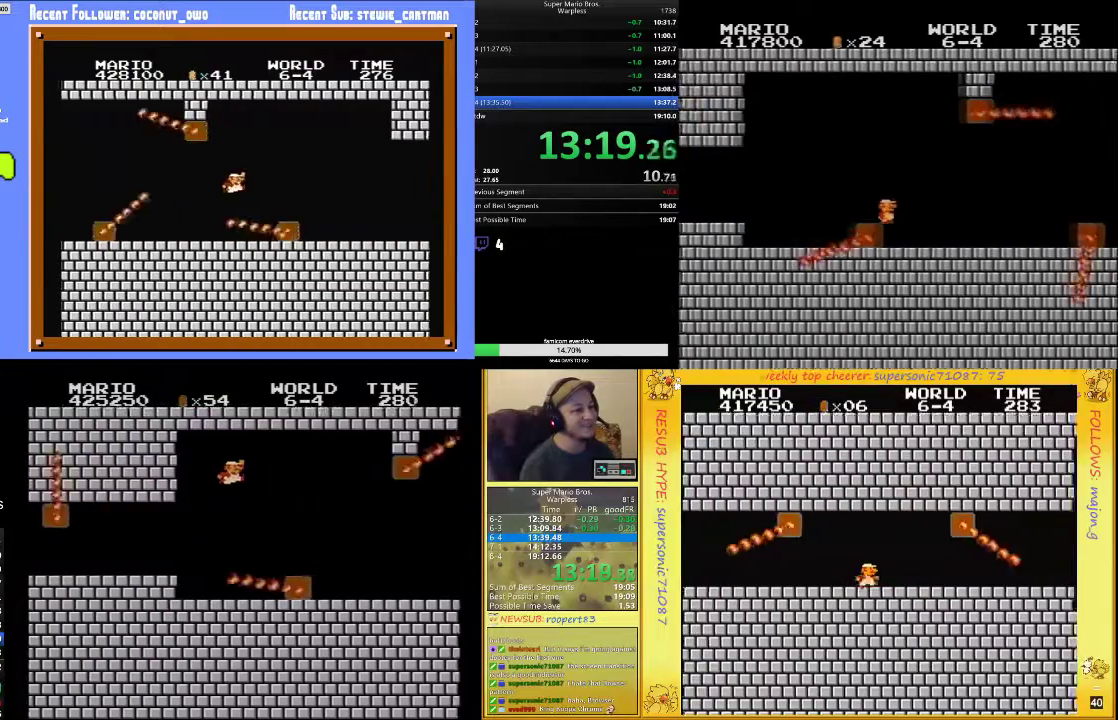
{"buttons": ["B", "DPAD_RIGHT"], "events": []}
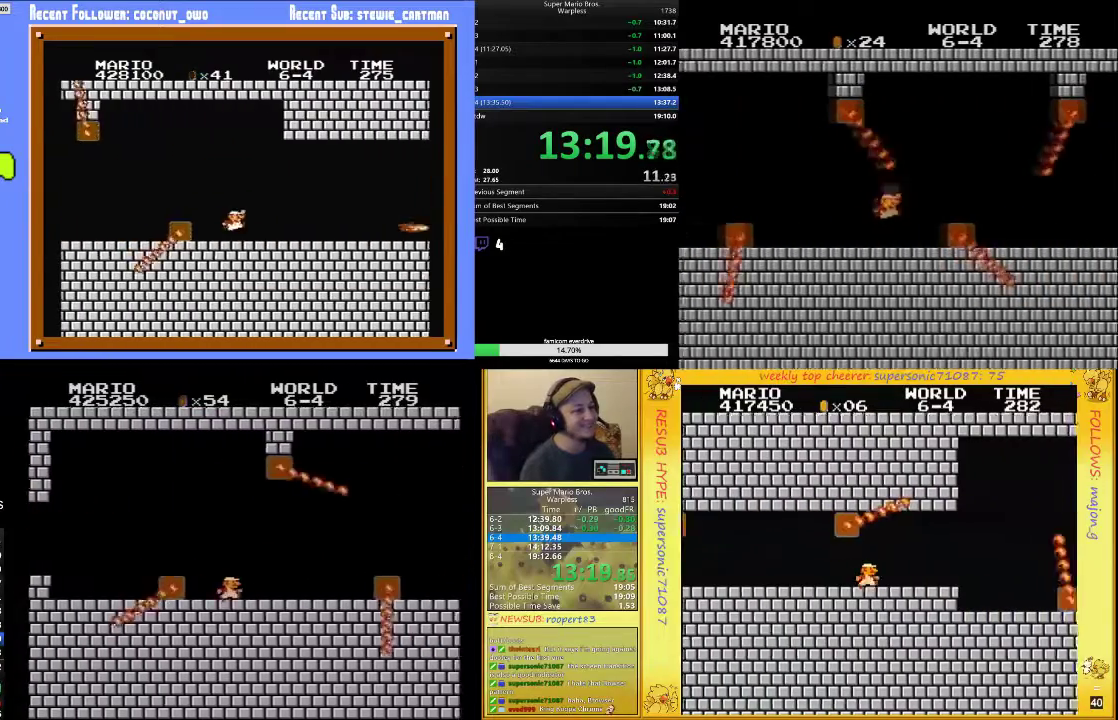
{"buttons": ["B", "DPAD_RIGHT"], "events": [[267, "A", "down"], [333, "A", "up"]]}
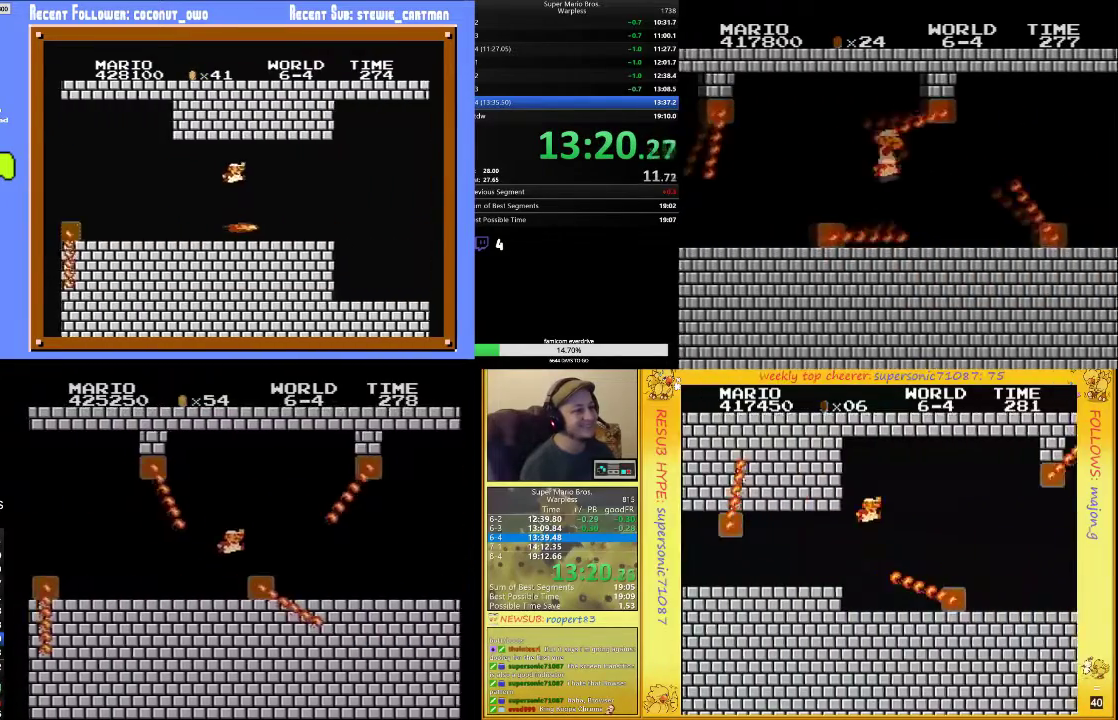
{"buttons": ["B", "DPAD_RIGHT"], "events": []}
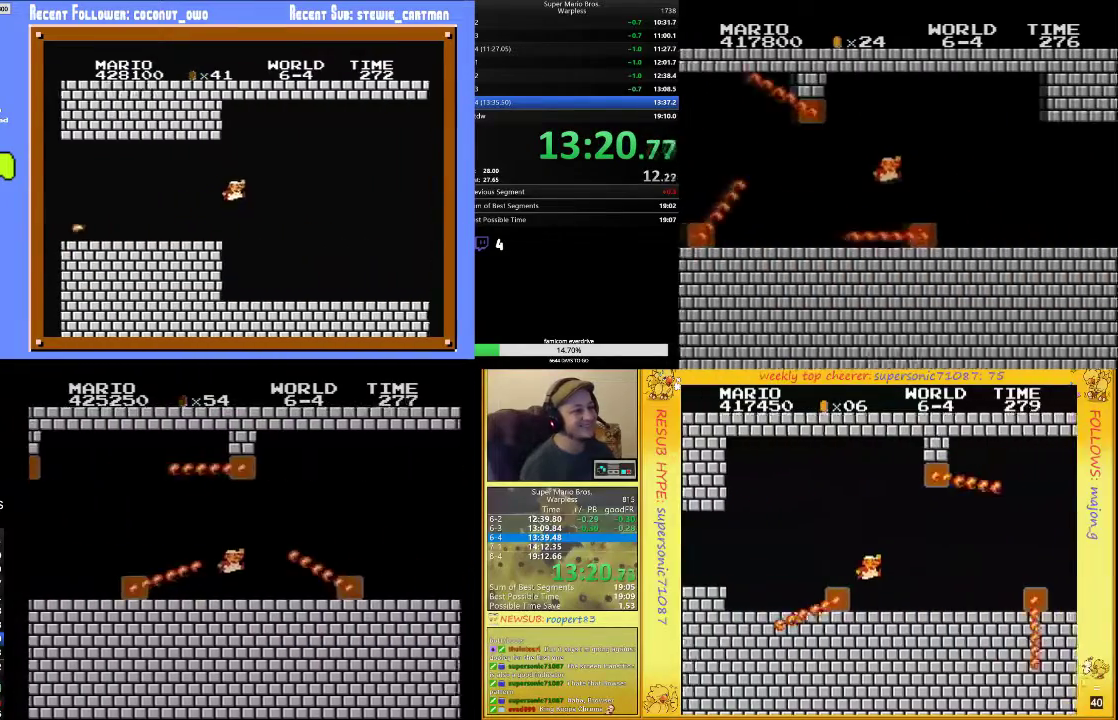
{"buttons": ["B", "DPAD_RIGHT"], "events": [[100, "A", "down"], [333, "A", "up"]]}
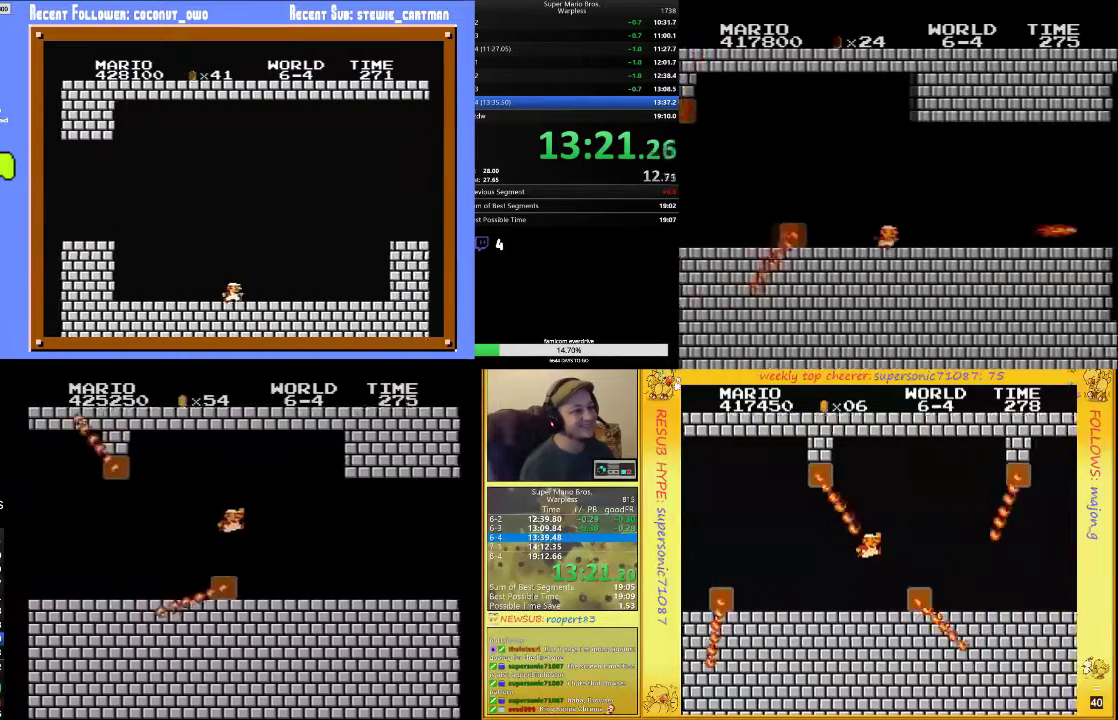
{"buttons": ["B", "DPAD_RIGHT"], "events": []}
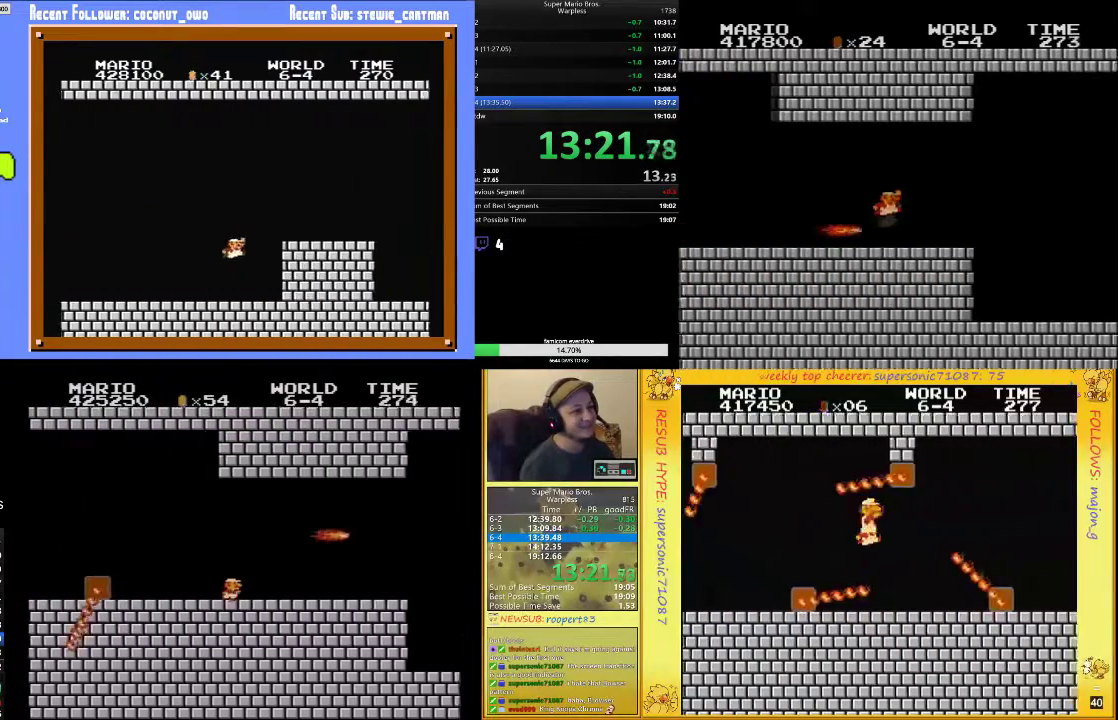
{"buttons": ["B", "DPAD_RIGHT"], "events": []}
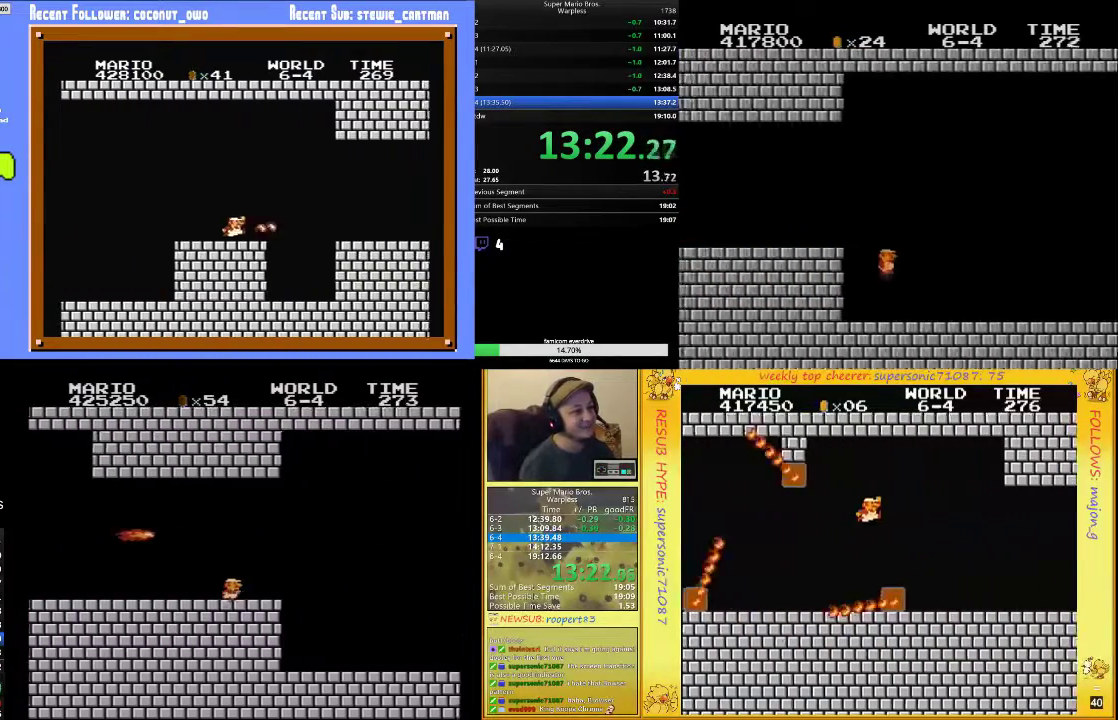
{"buttons": ["B", "DPAD_RIGHT"], "events": []}
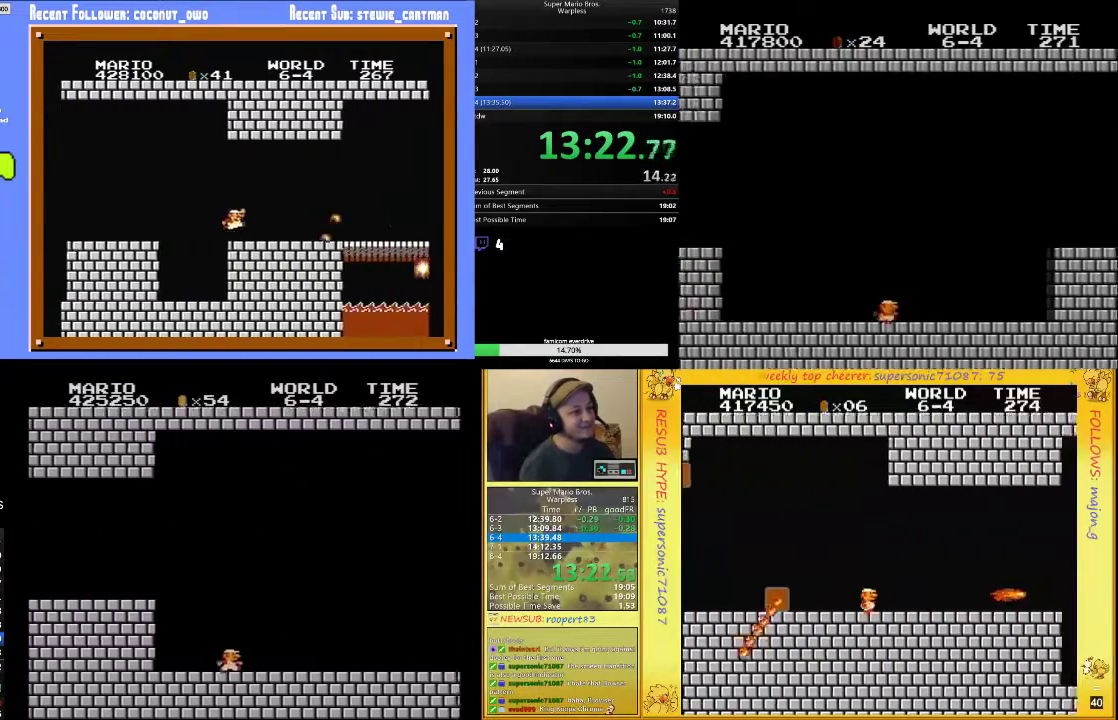
{"buttons": ["B", "DPAD_RIGHT"], "events": []}
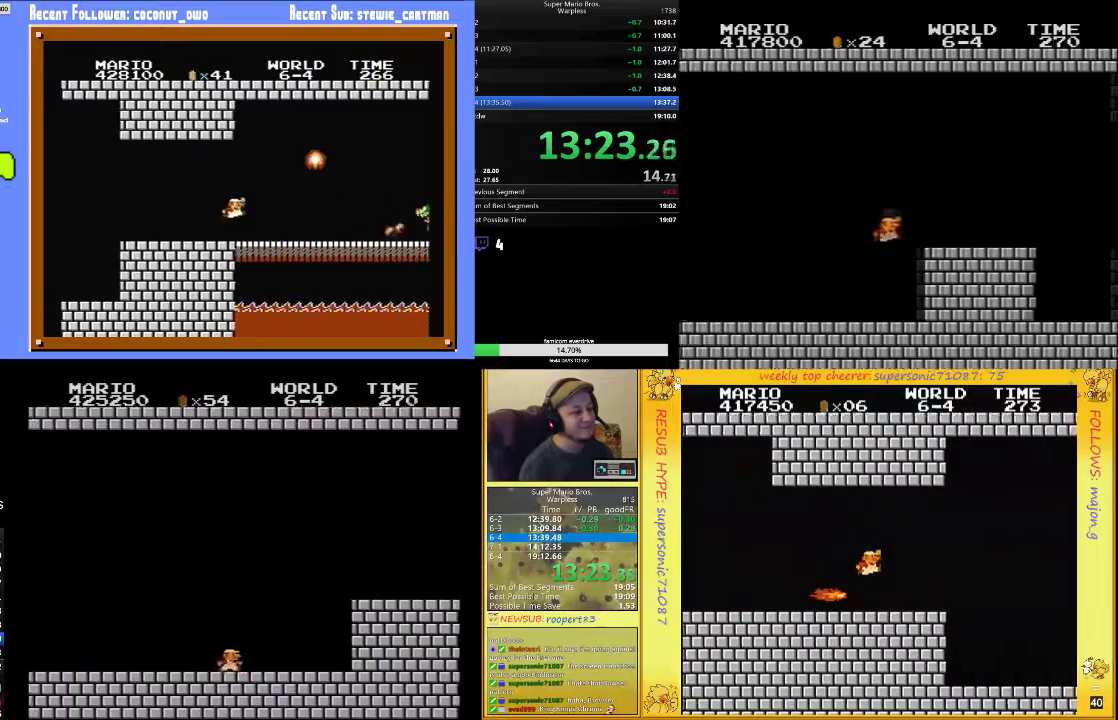
{"buttons": ["B", "DPAD_RIGHT"], "events": [[167, "A", "down"], [367, "A", "up"]]}
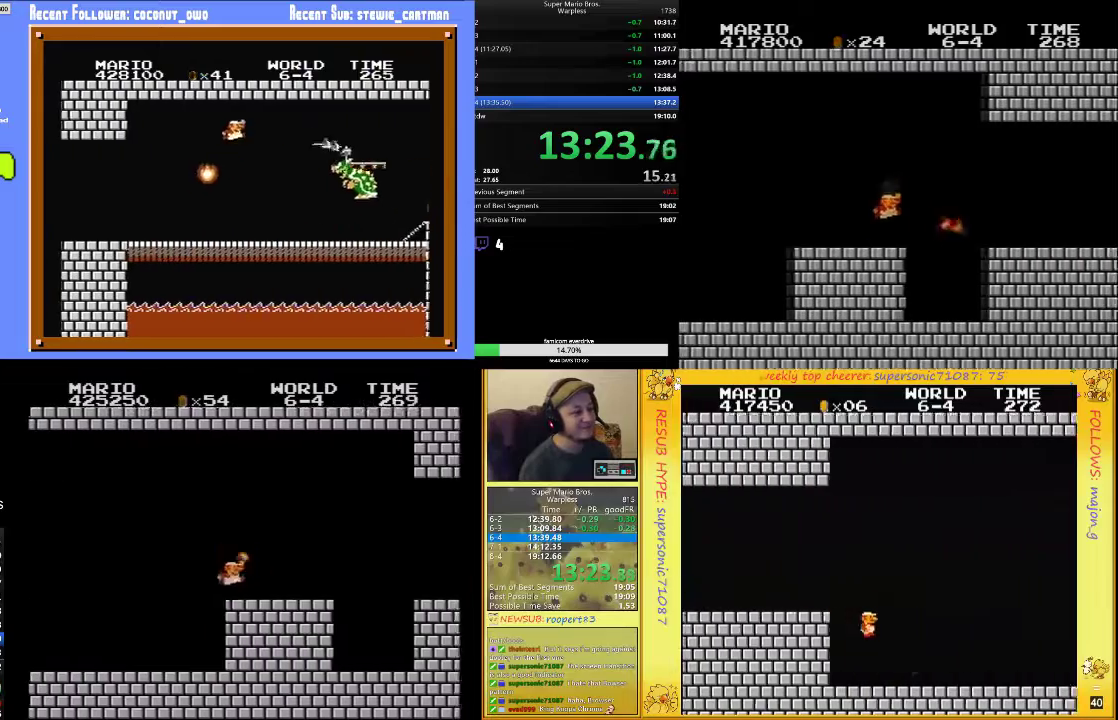
{"buttons": ["B", "DPAD_RIGHT"], "events": [[333, "A", "down"], [467, "A", "up"]]}
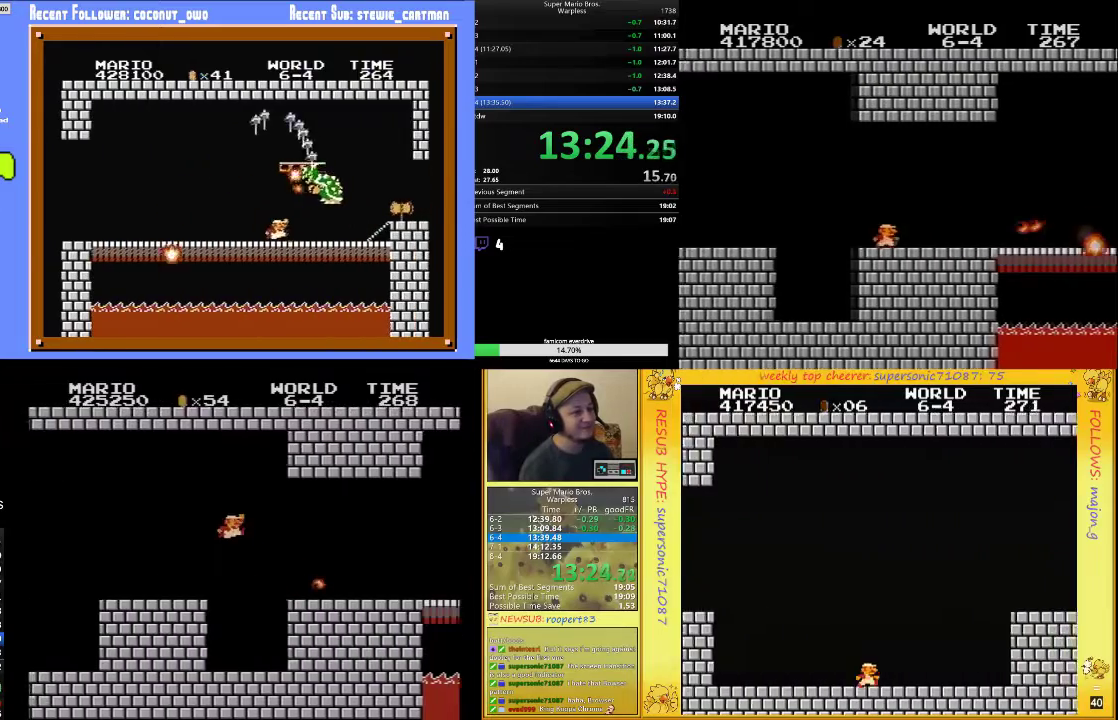
{"buttons": ["B", "DPAD_RIGHT"], "events": []}
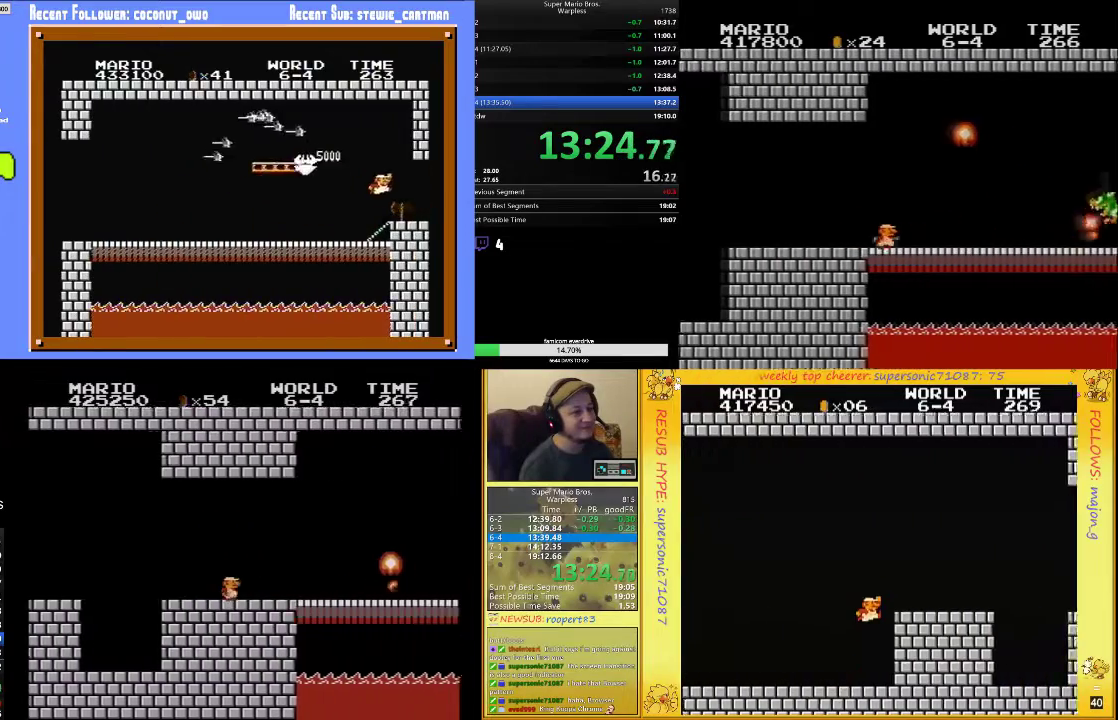
{"buttons": ["B", "DPAD_RIGHT"], "events": []}
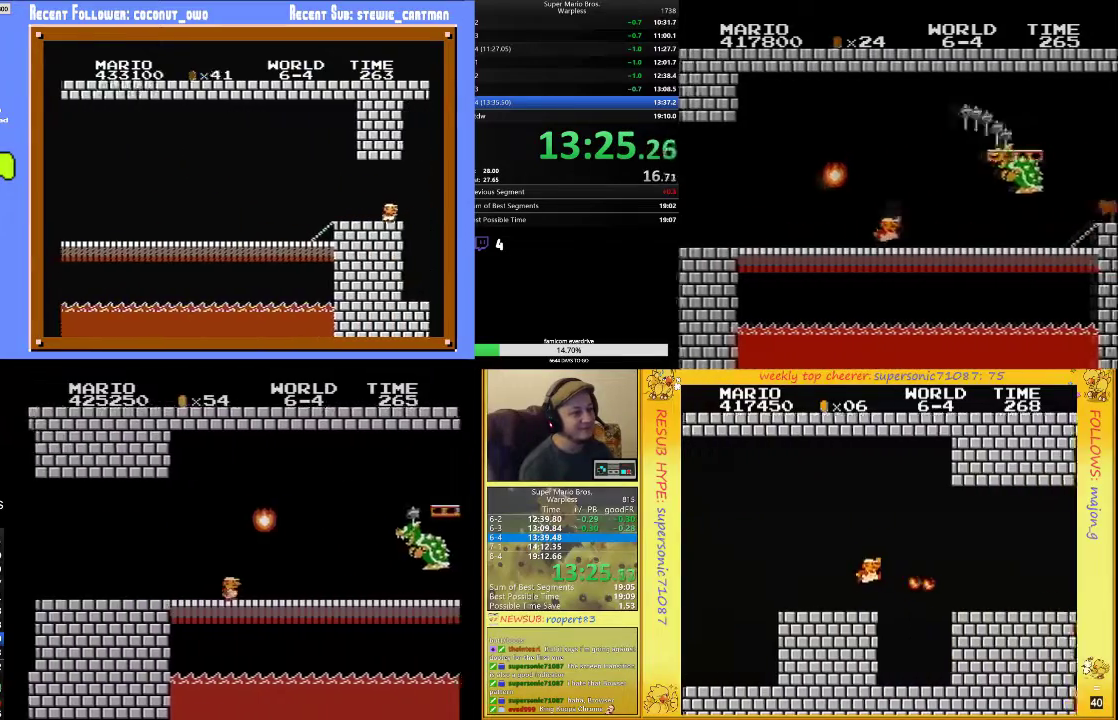
{"buttons": ["A", "B", "DPAD_RIGHT"], "events": [[367, "A", "down"]]}
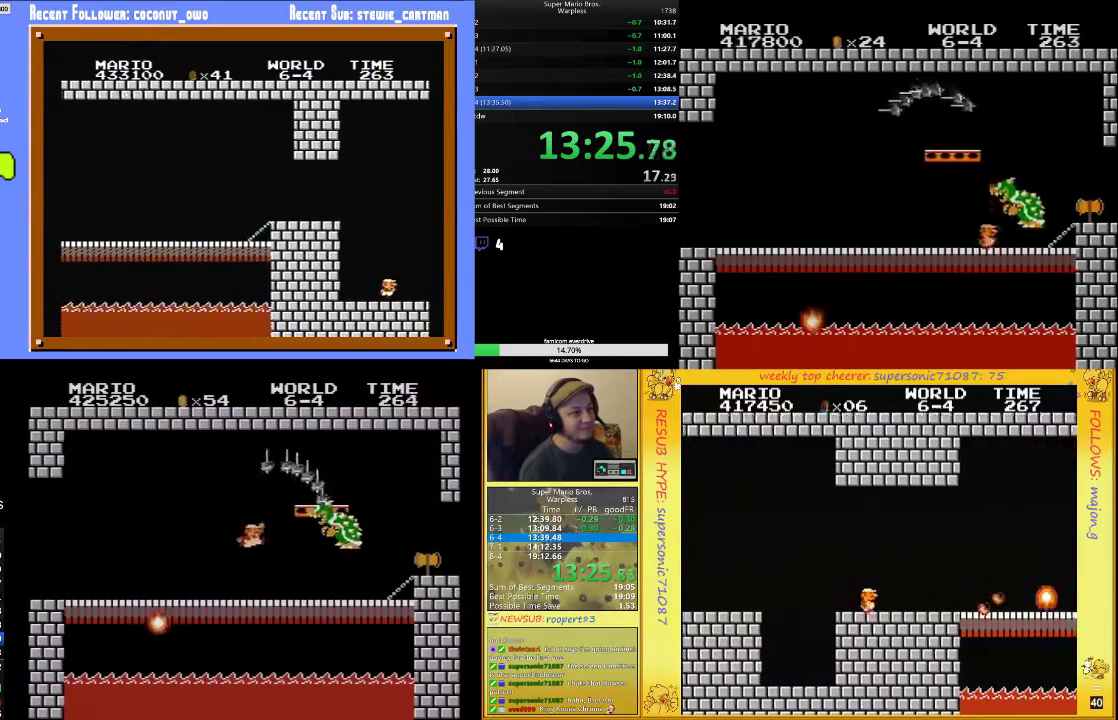
{"buttons": ["B", "DPAD_RIGHT"], "events": [[33, "A", "up"], [33, "B", "up"], [133, "B", "down"]]}
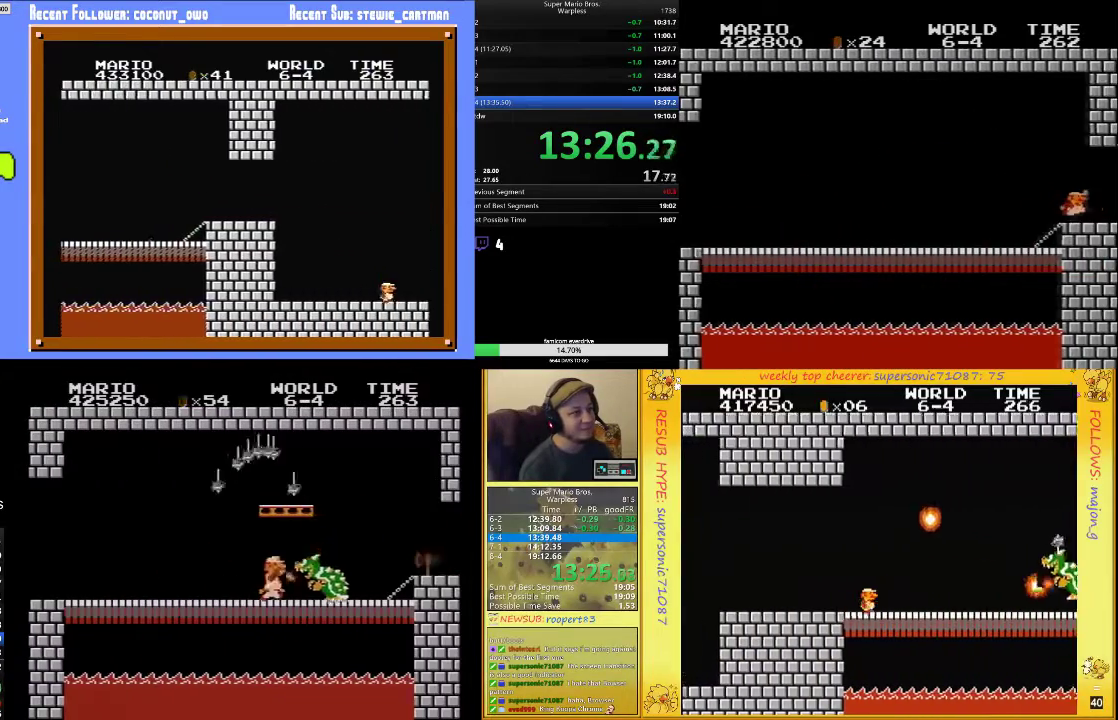
{"buttons": ["B", "DPAD_RIGHT"], "events": [[433, "A", "down"], [500, "A", "up"]]}
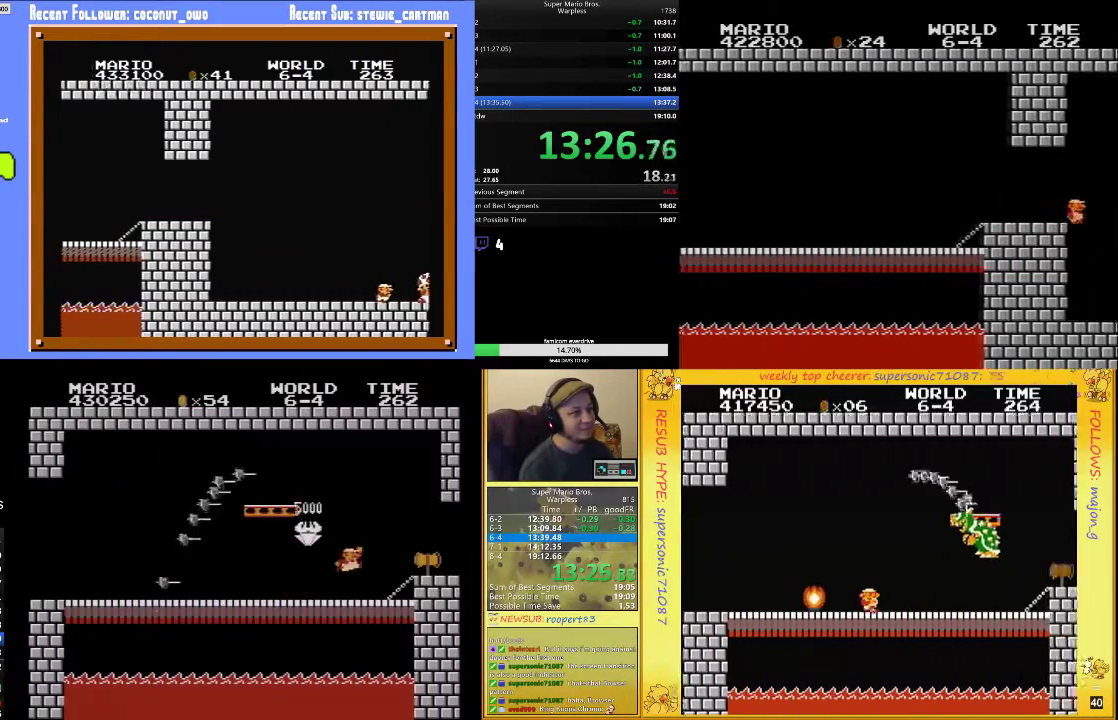
{"buttons": [], "events": [[367, "B", "up"], [367, "DPAD_RIGHT", "up"]]}